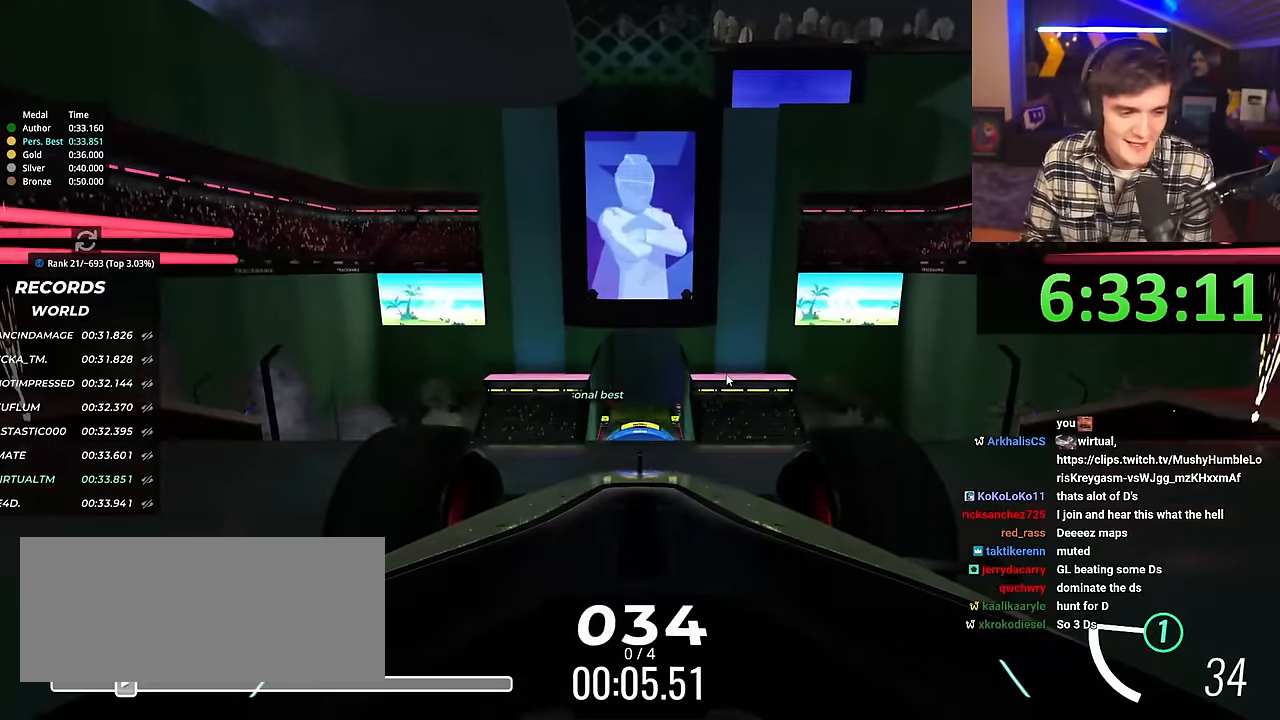
Gameplay with keyboard; each line is a JSON object with the keys held at the frame after it. "events" lists presses ("down") and releases ("up") of "brake", "down", "left", "right" and "up" between this image and that frame as [ms after this image, input, new state], when the widget could be followed in between. No other keys are recorded. Mouse input is not recorded. Key names are as the overlay labels them; some are game actions (e.g. jump) rather than physical keys.
{"keys": ["up"], "events": [[200, "up", "down"]]}
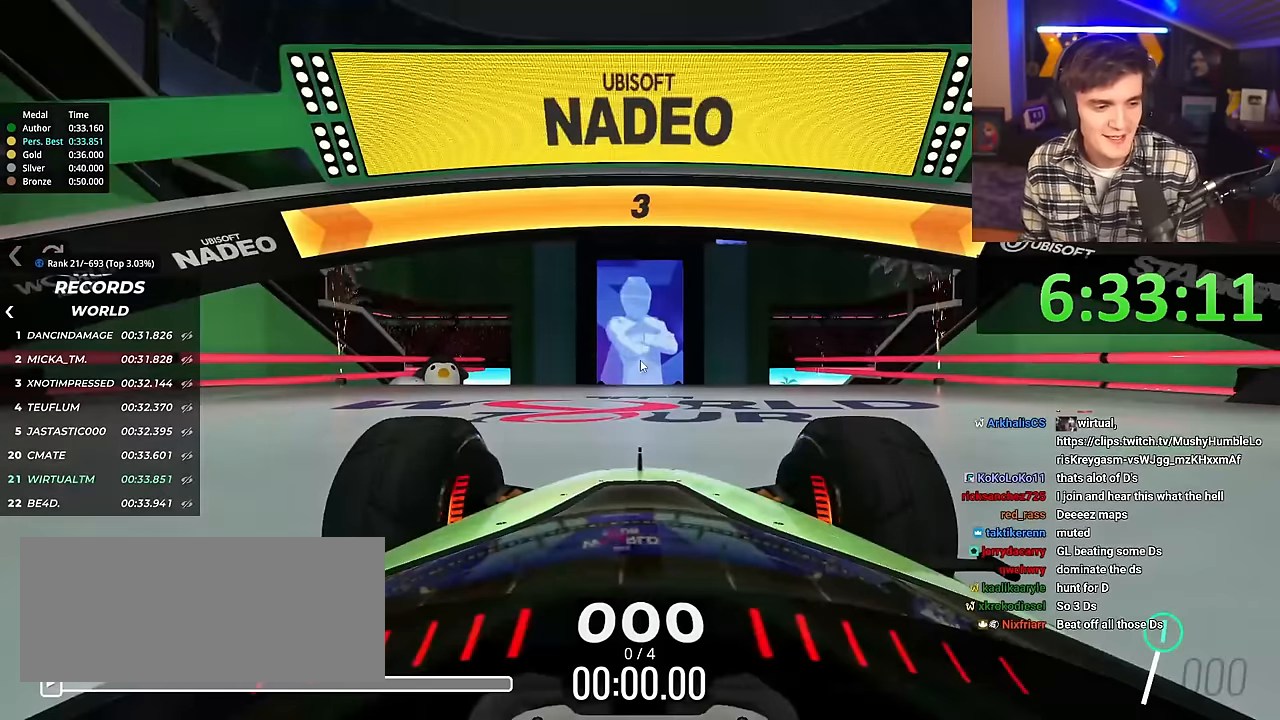
{"keys": ["up"], "events": []}
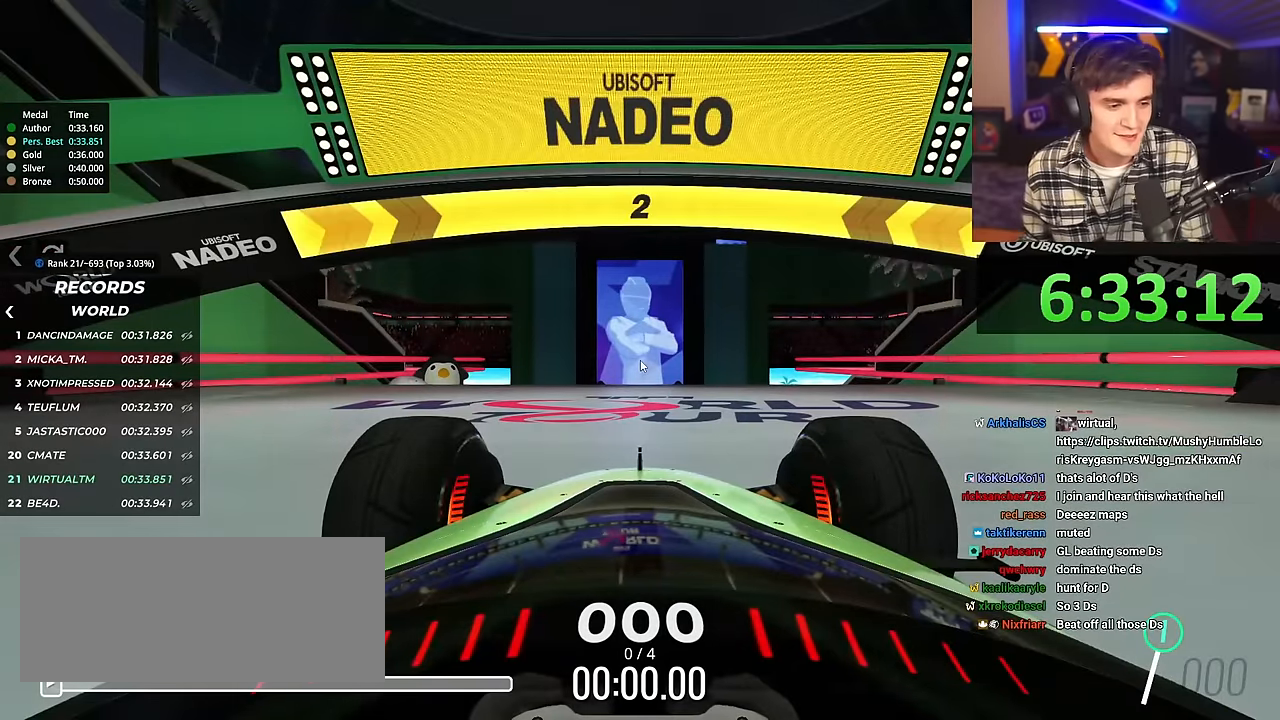
{"keys": ["up"], "events": []}
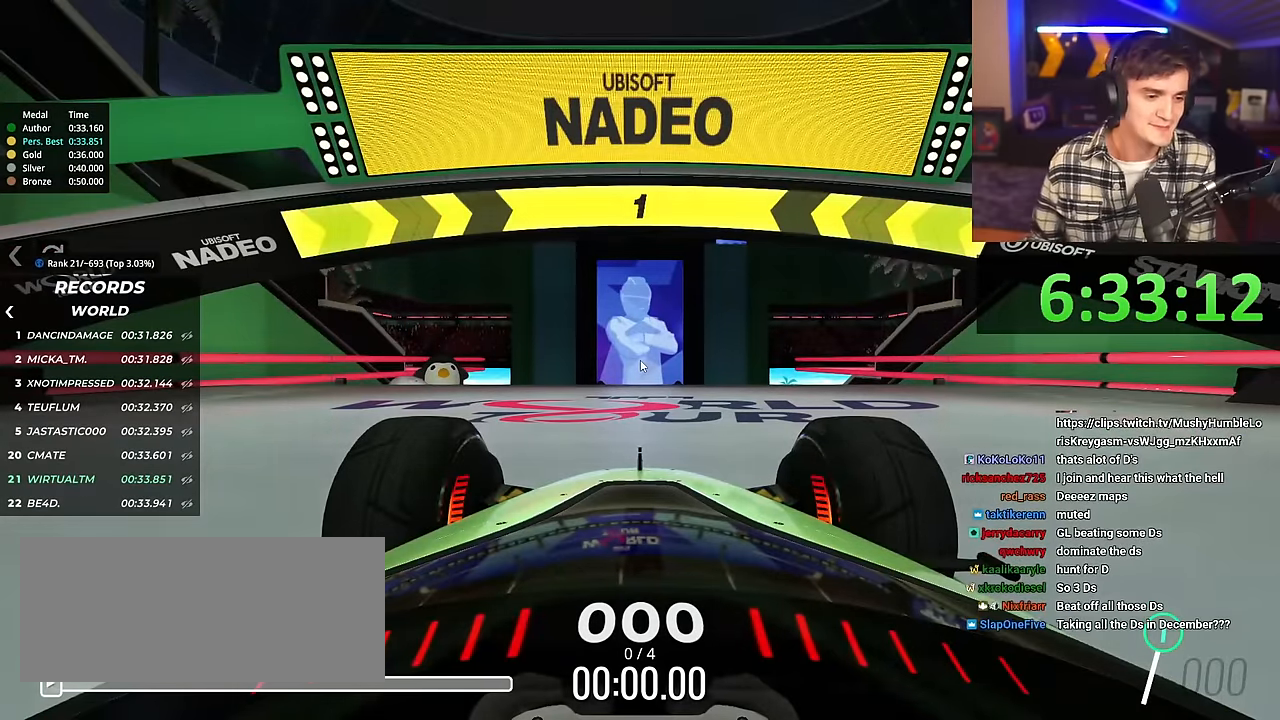
{"keys": ["up"], "events": []}
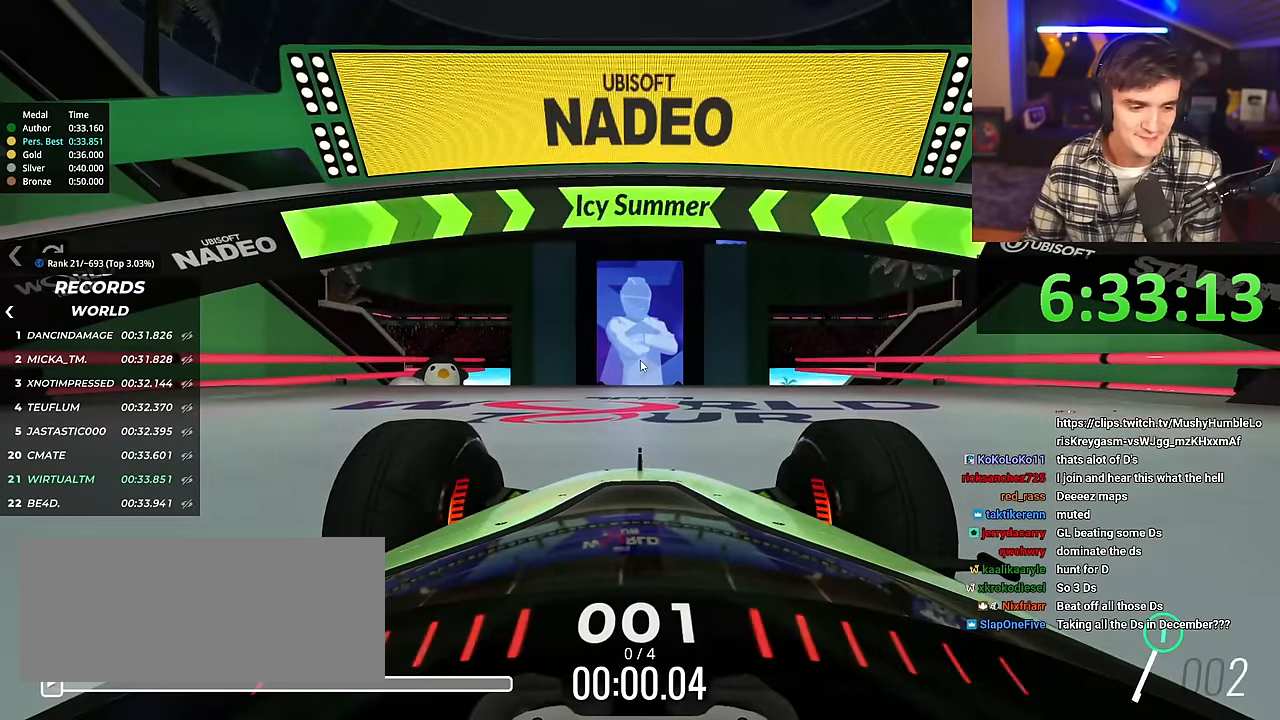
{"keys": ["left", "up"], "events": [[467, "left", "down"]]}
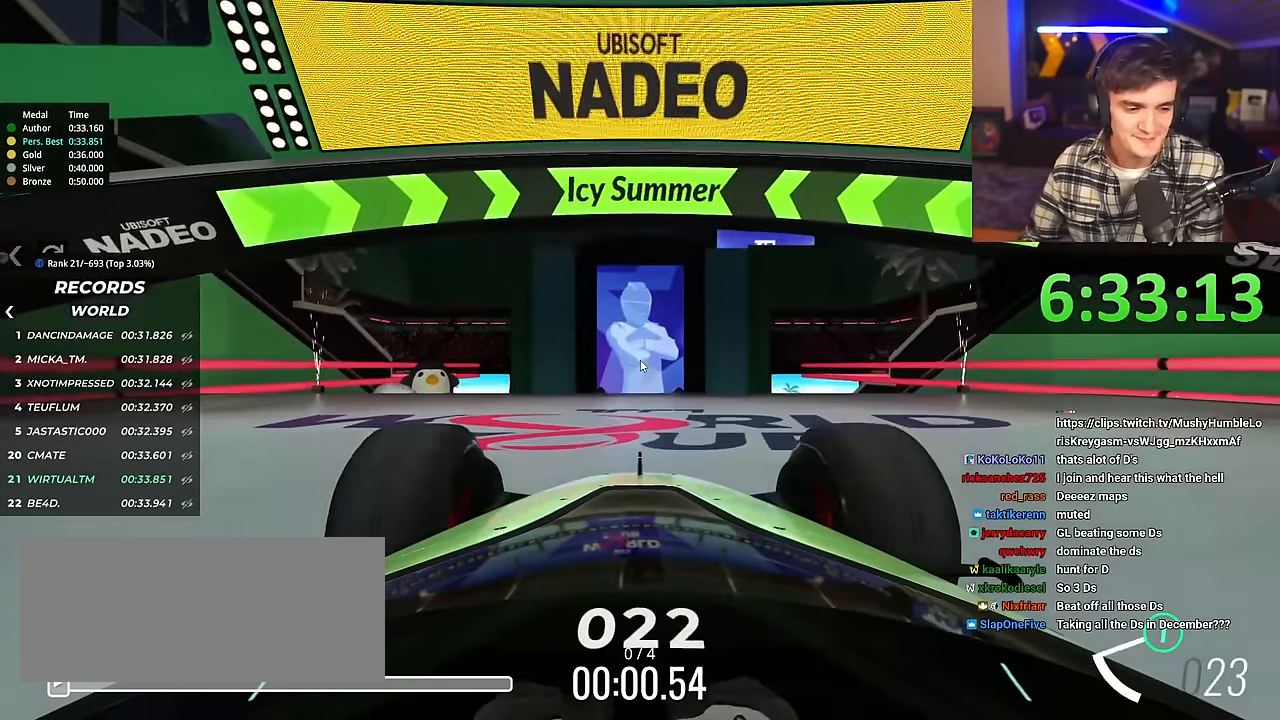
{"keys": ["up"], "events": [[17, "left", "up"]]}
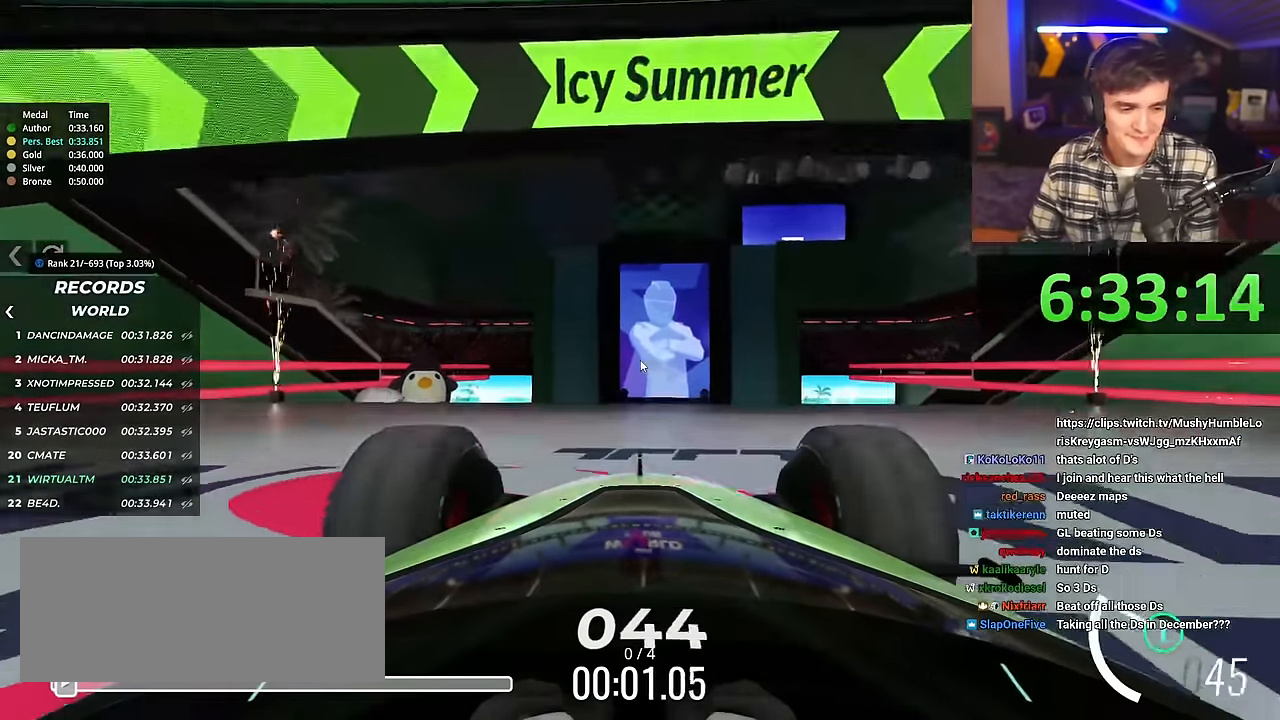
{"keys": ["up"], "events": []}
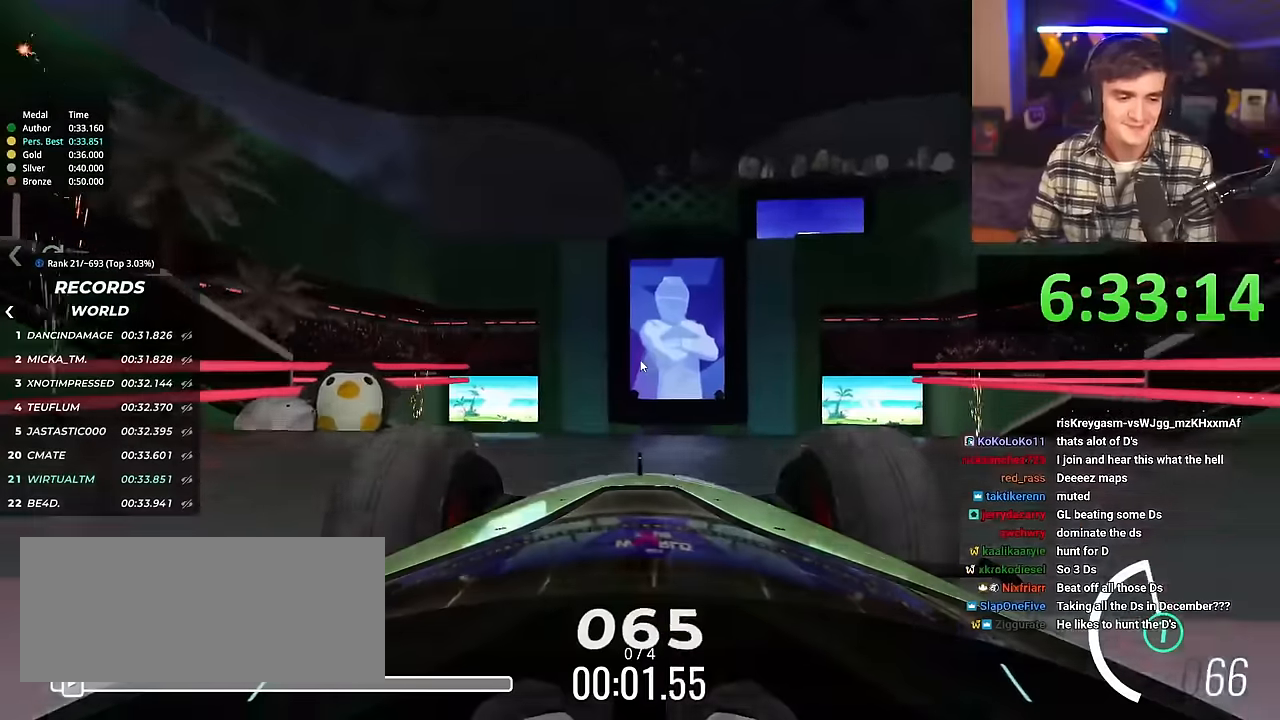
{"keys": ["up"], "events": []}
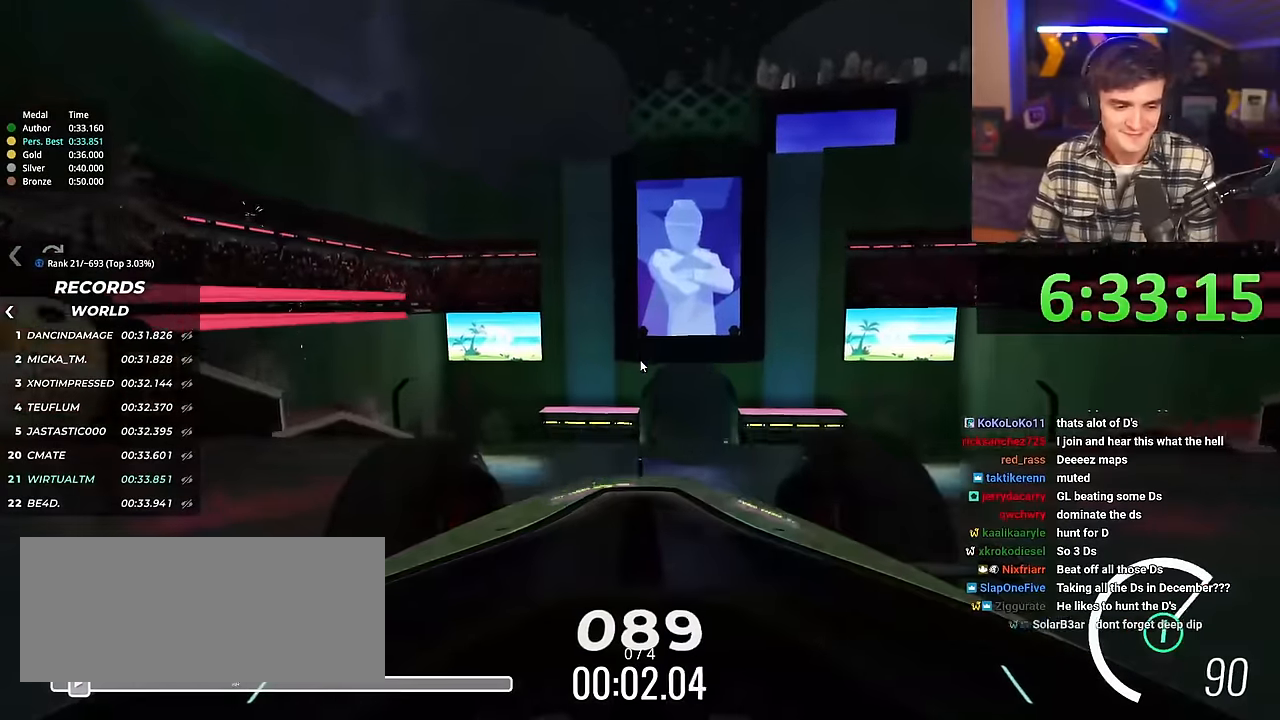
{"keys": ["up"], "events": []}
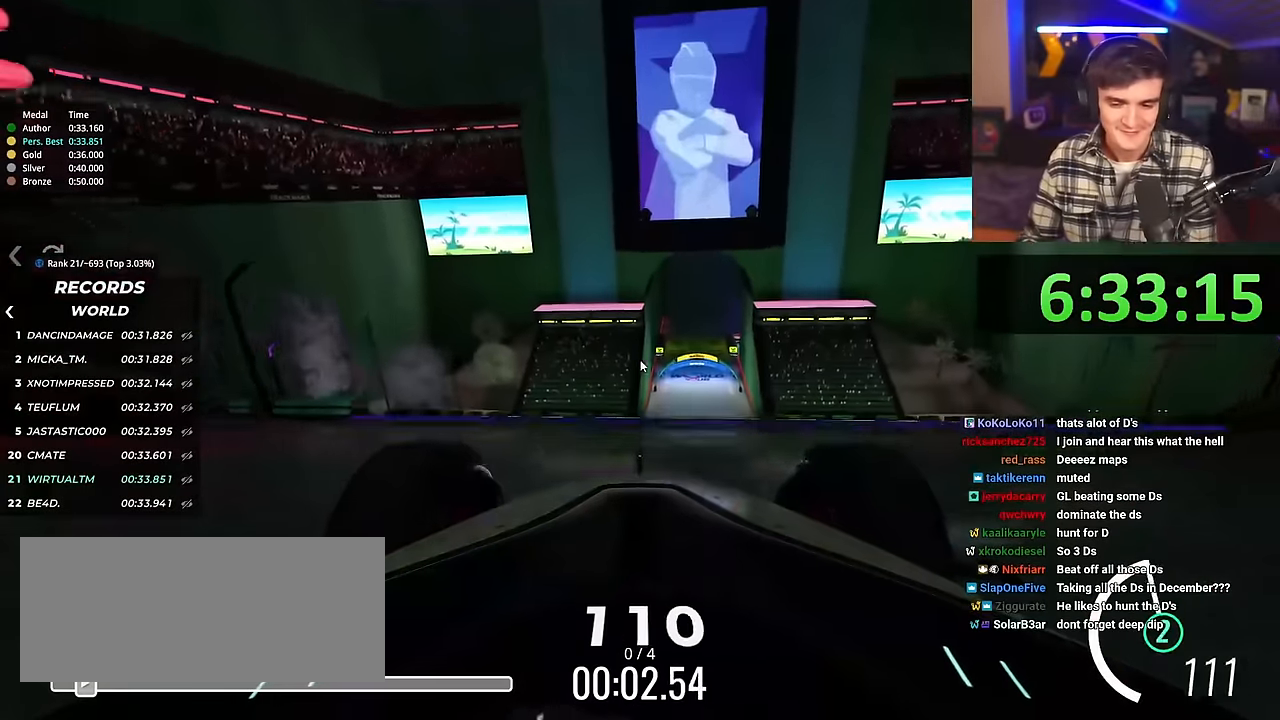
{"keys": ["up"], "events": []}
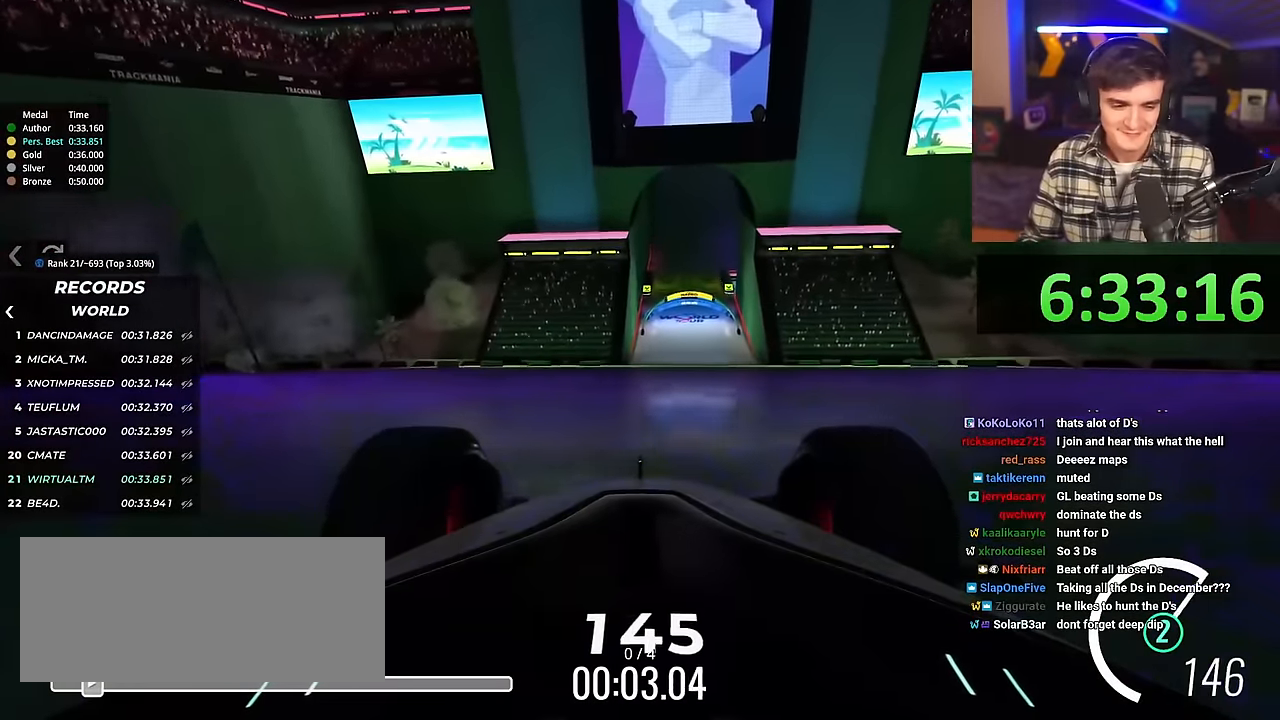
{"keys": ["up"], "events": []}
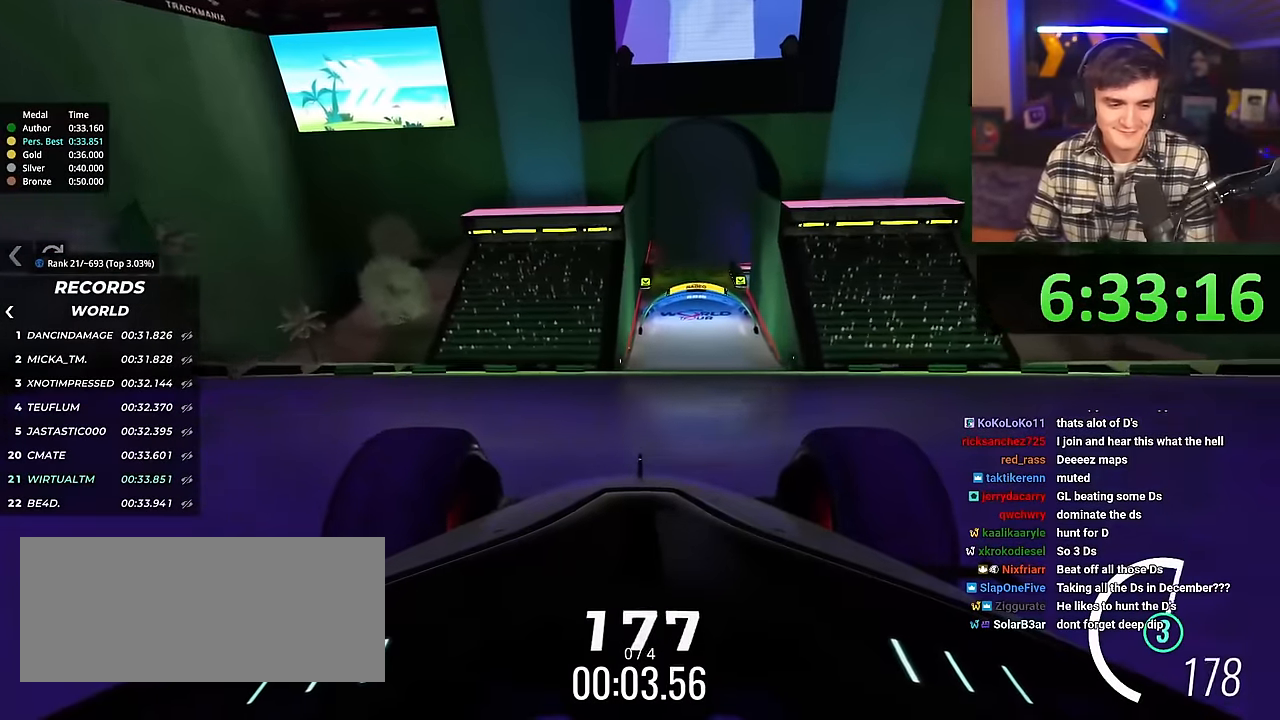
{"keys": ["up"], "events": []}
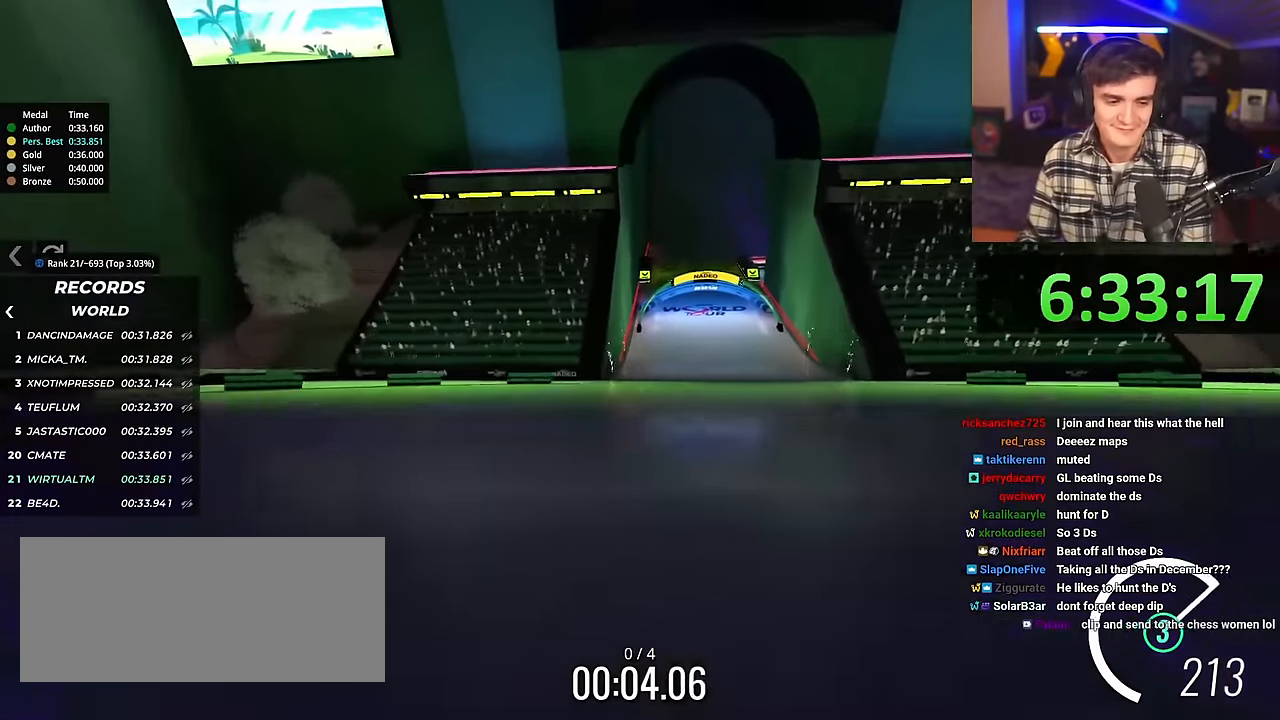
{"keys": ["up"], "events": []}
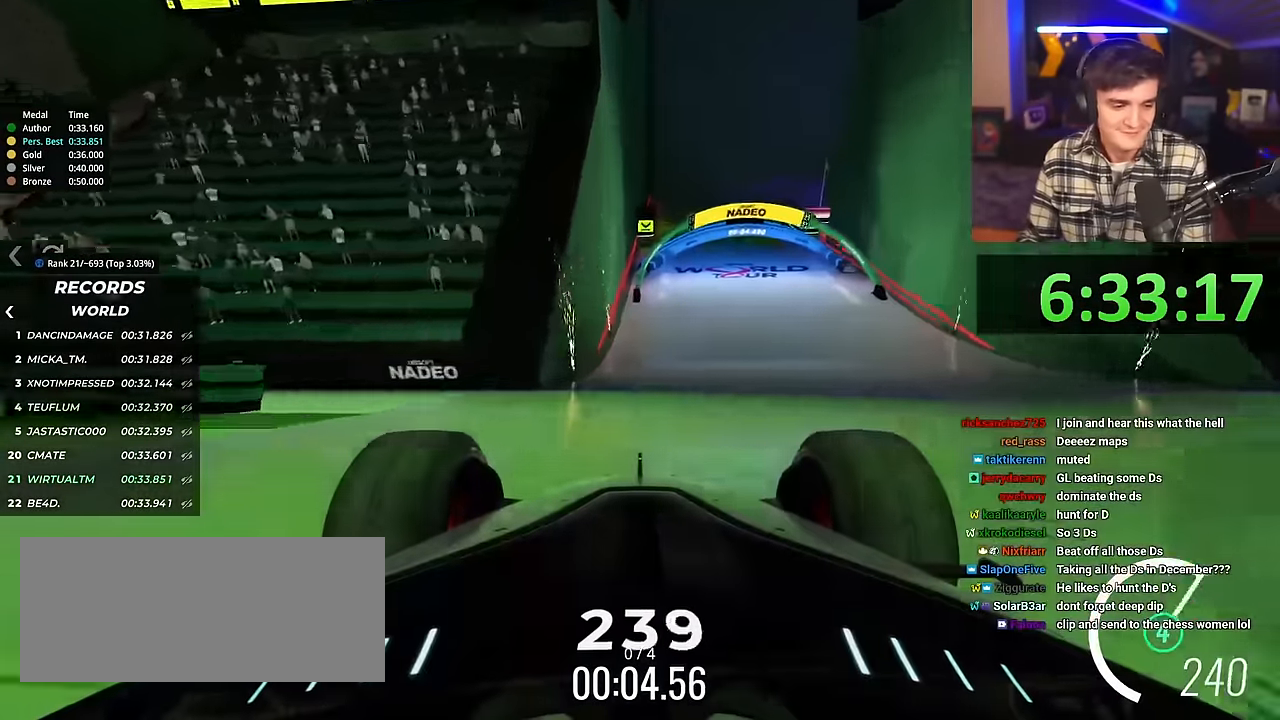
{"keys": ["right", "up"], "events": [[501, "right", "down"]]}
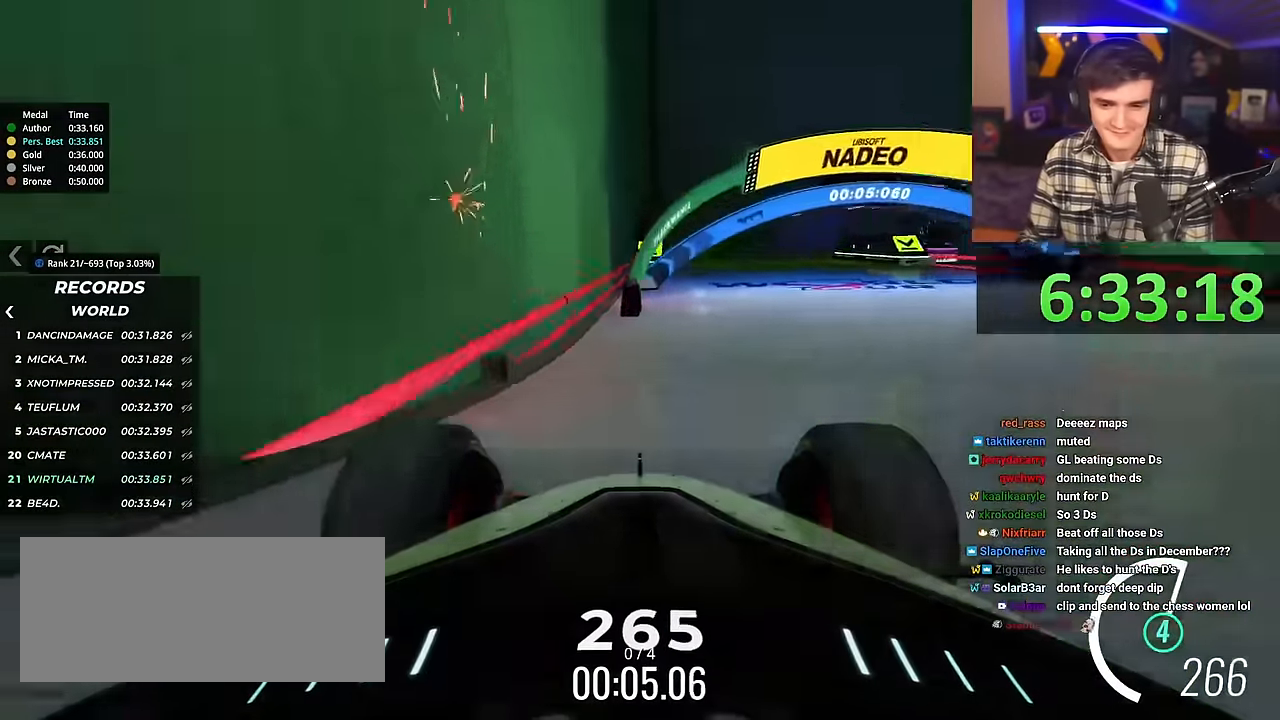
{"keys": ["right", "up"], "events": []}
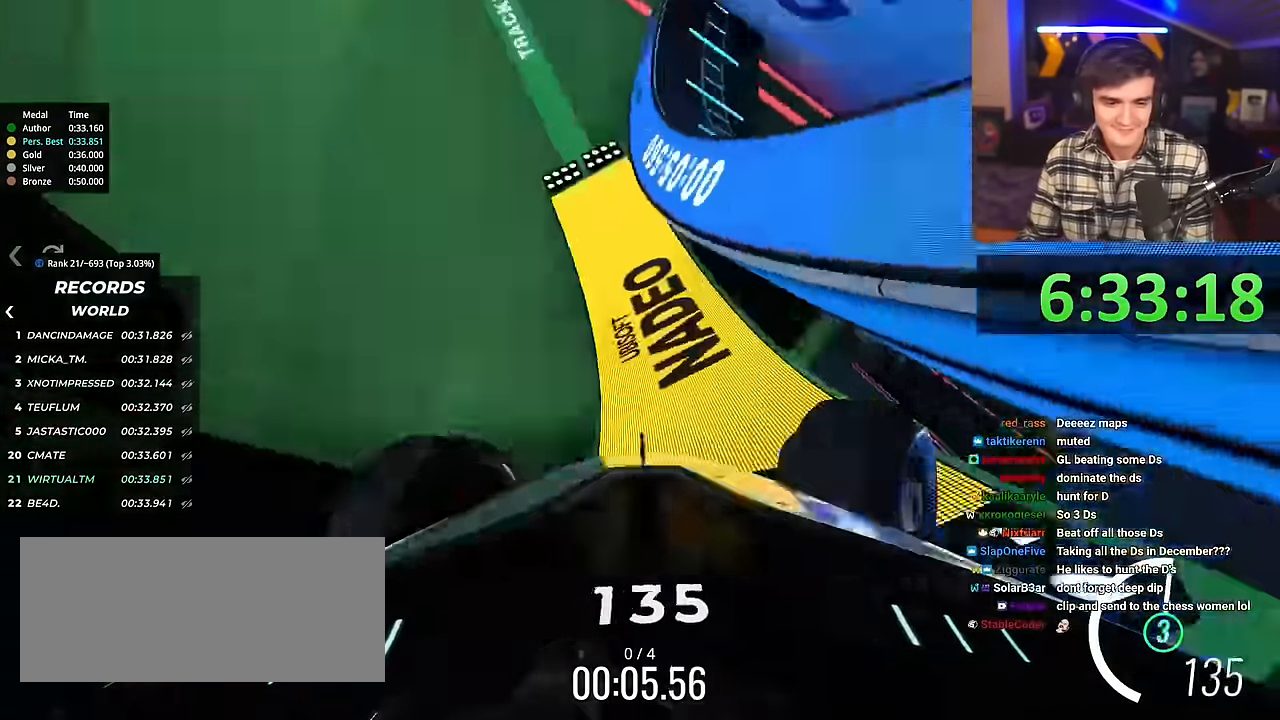
{"keys": ["up"], "events": [[67, "right", "up"]]}
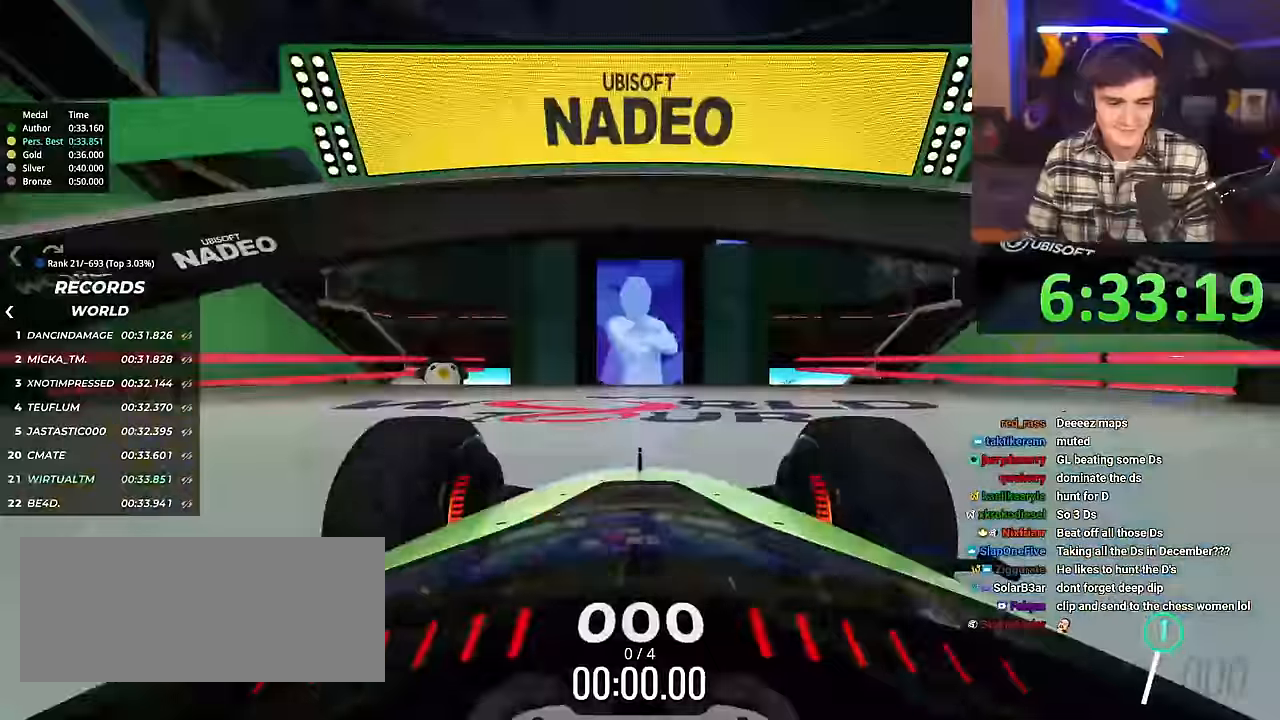
{"keys": ["up"], "events": []}
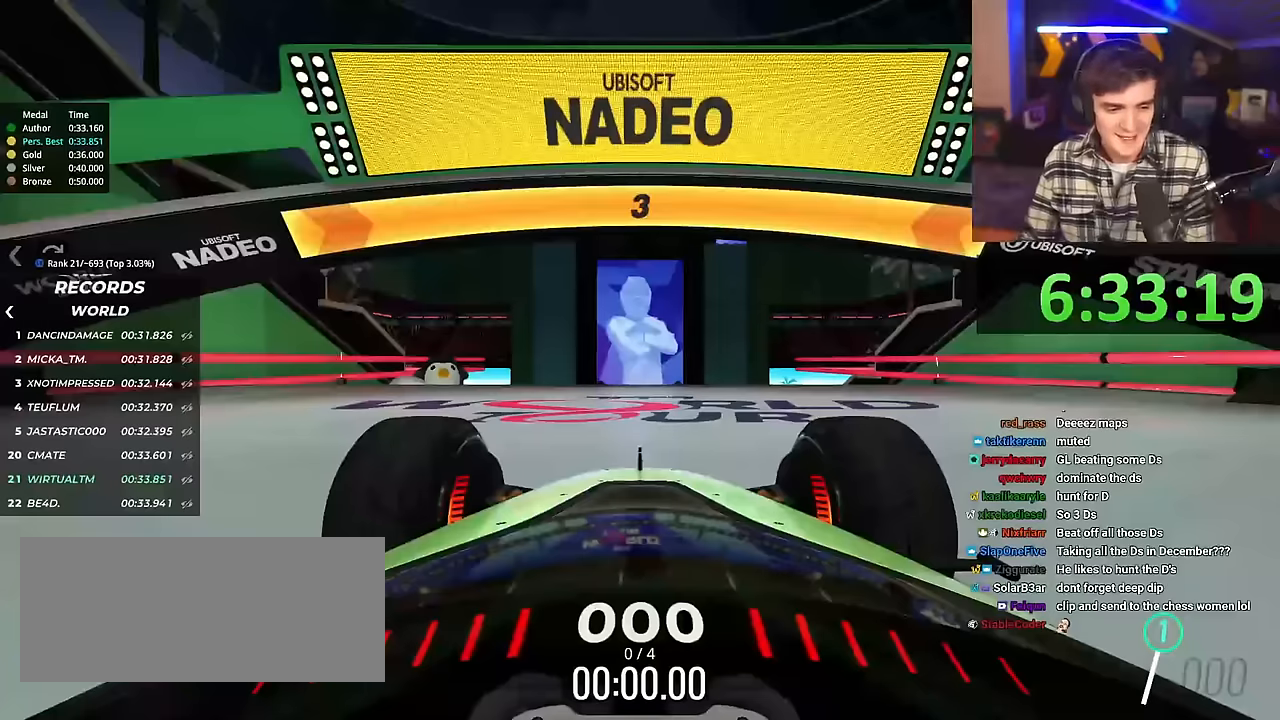
{"keys": ["up"], "events": []}
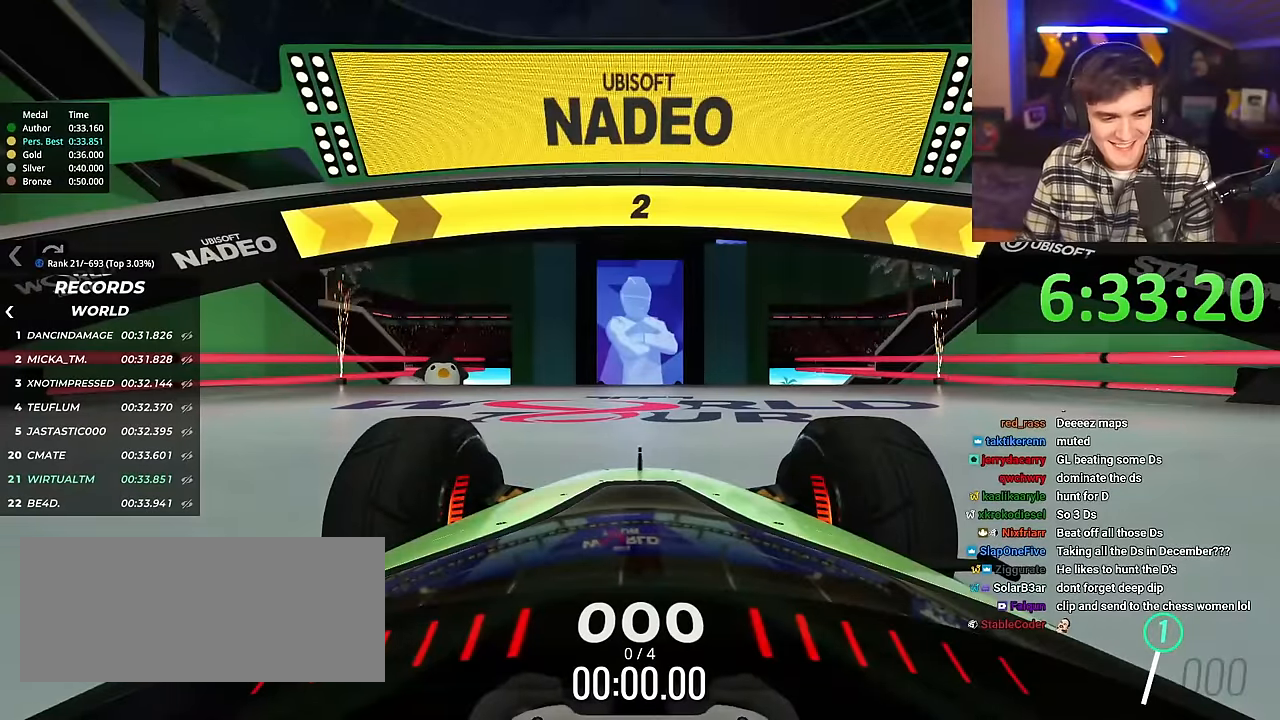
{"keys": ["up"], "events": []}
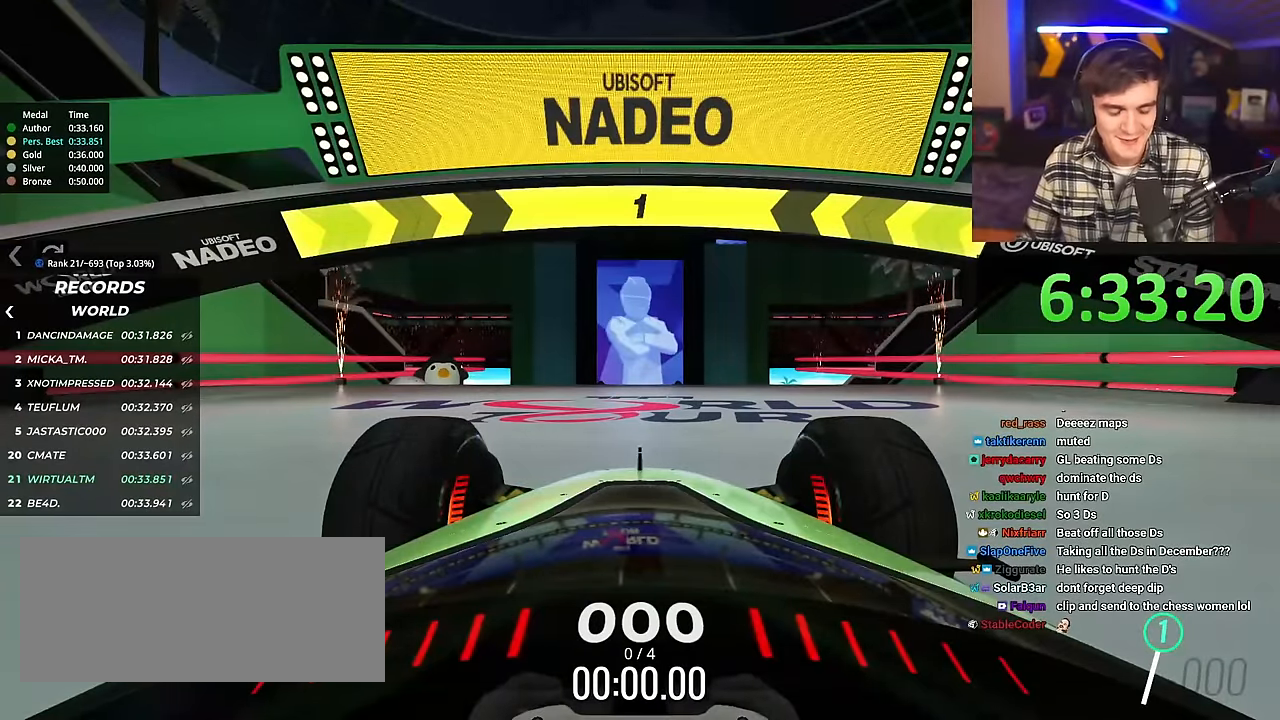
{"keys": ["up"], "events": []}
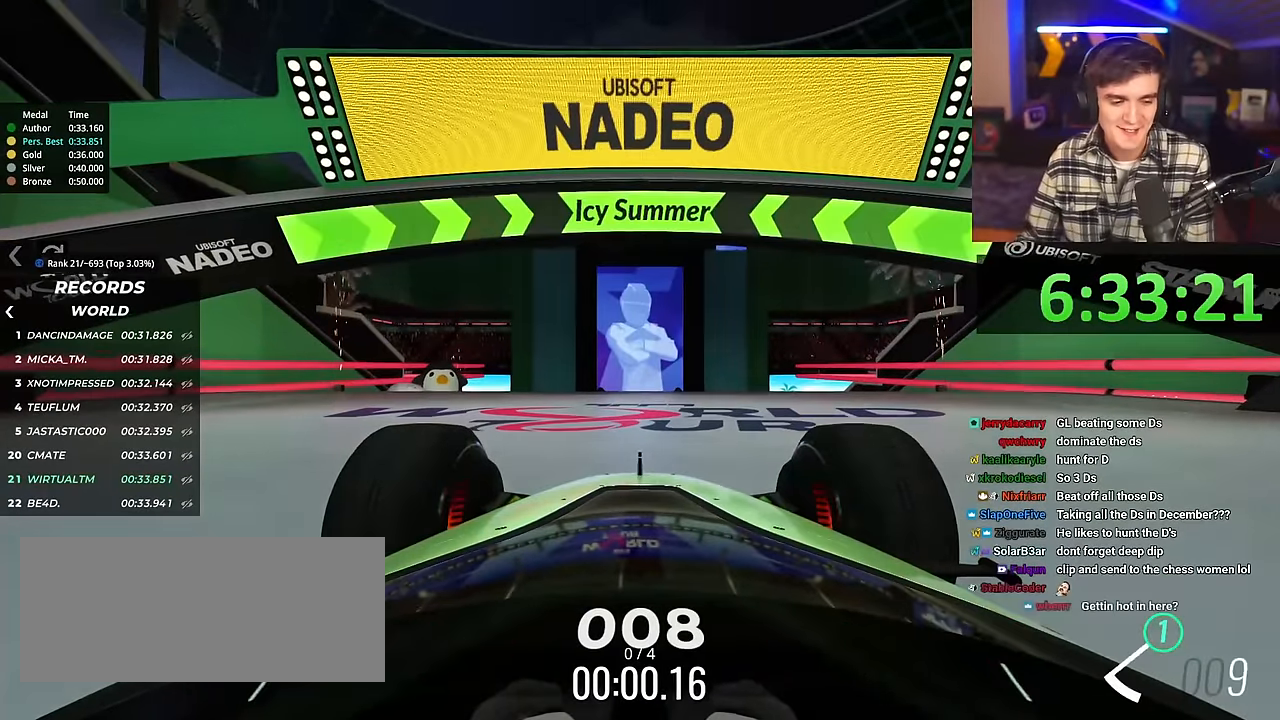
{"keys": ["up"], "events": []}
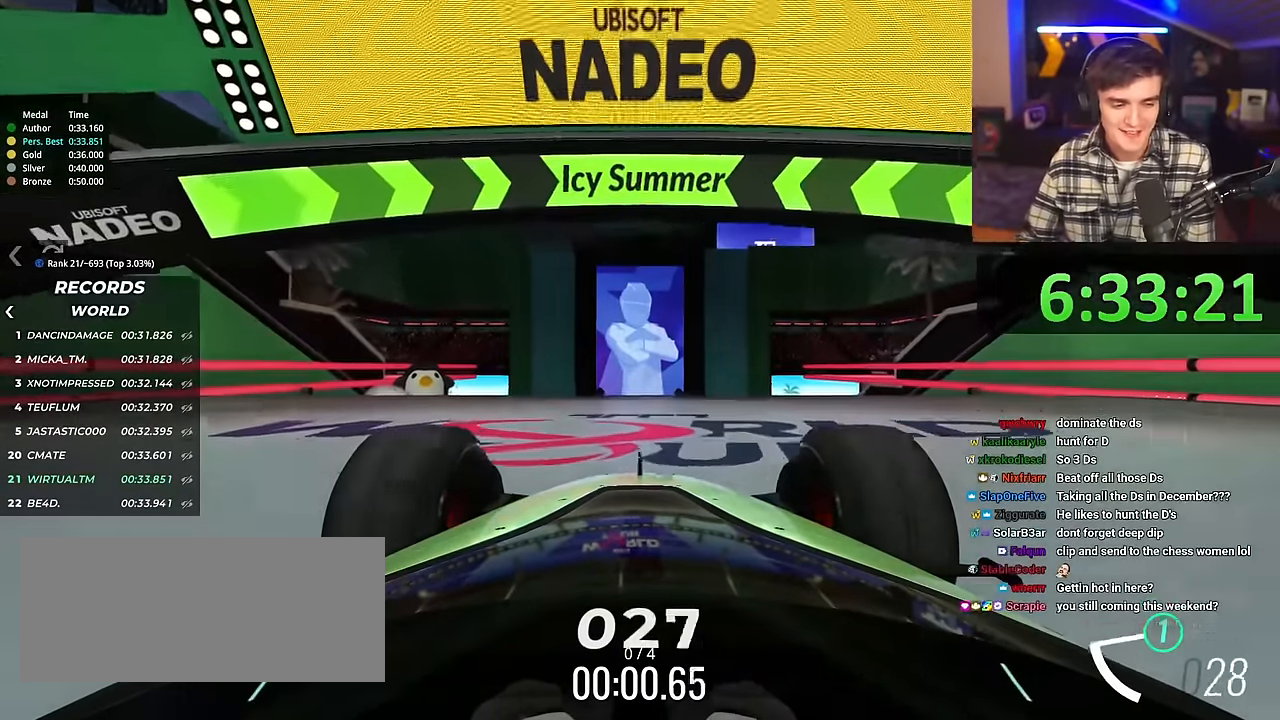
{"keys": ["up"], "events": [[167, "left", "down"], [200, "left", "up"]]}
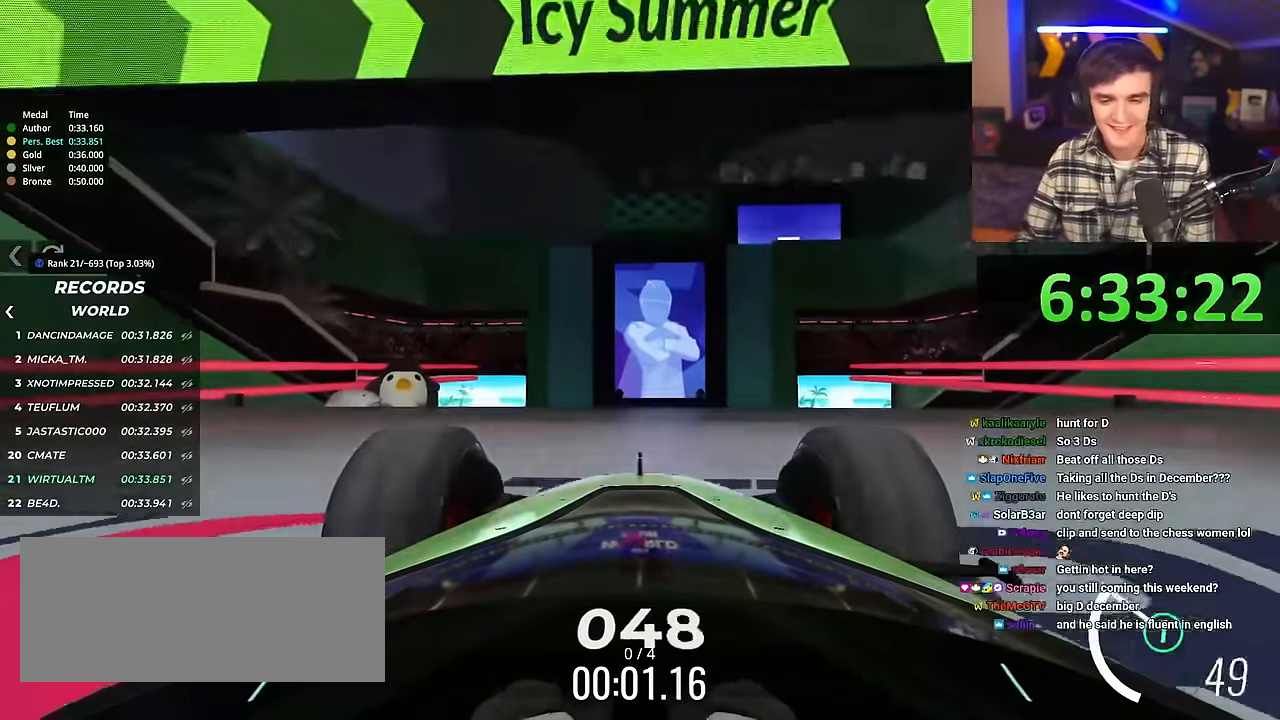
{"keys": ["up"], "events": []}
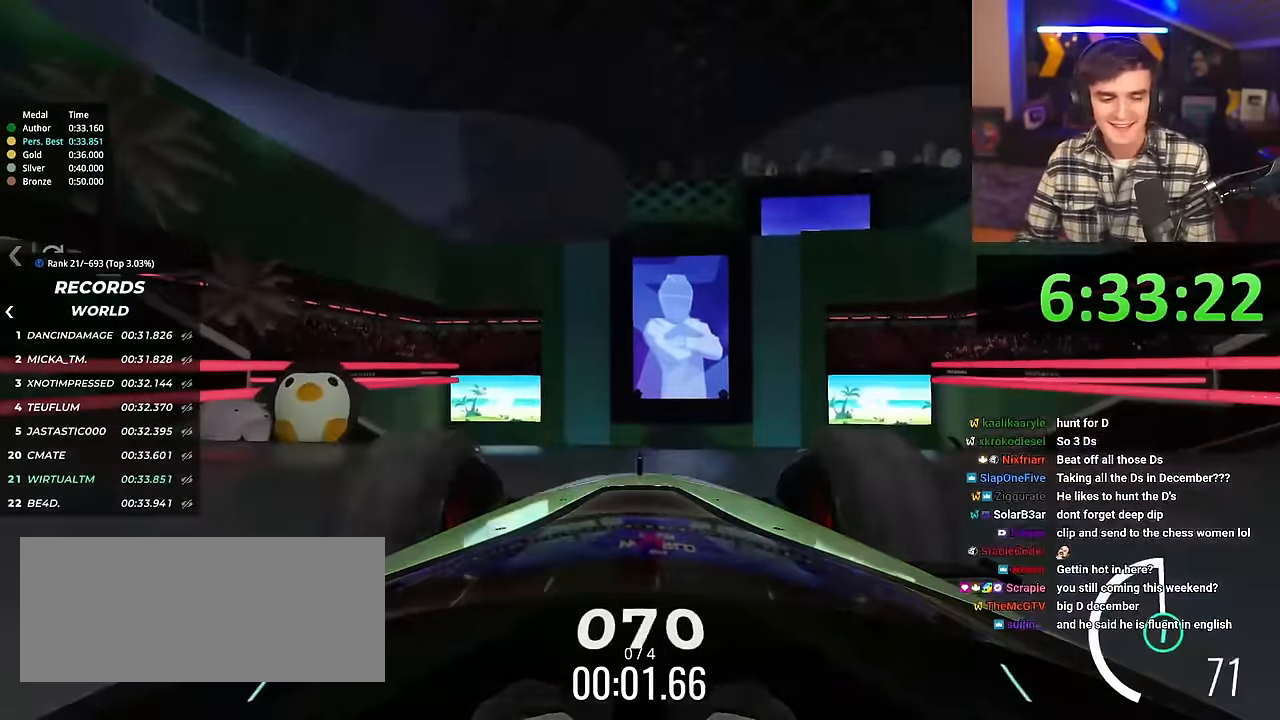
{"keys": ["up"], "events": []}
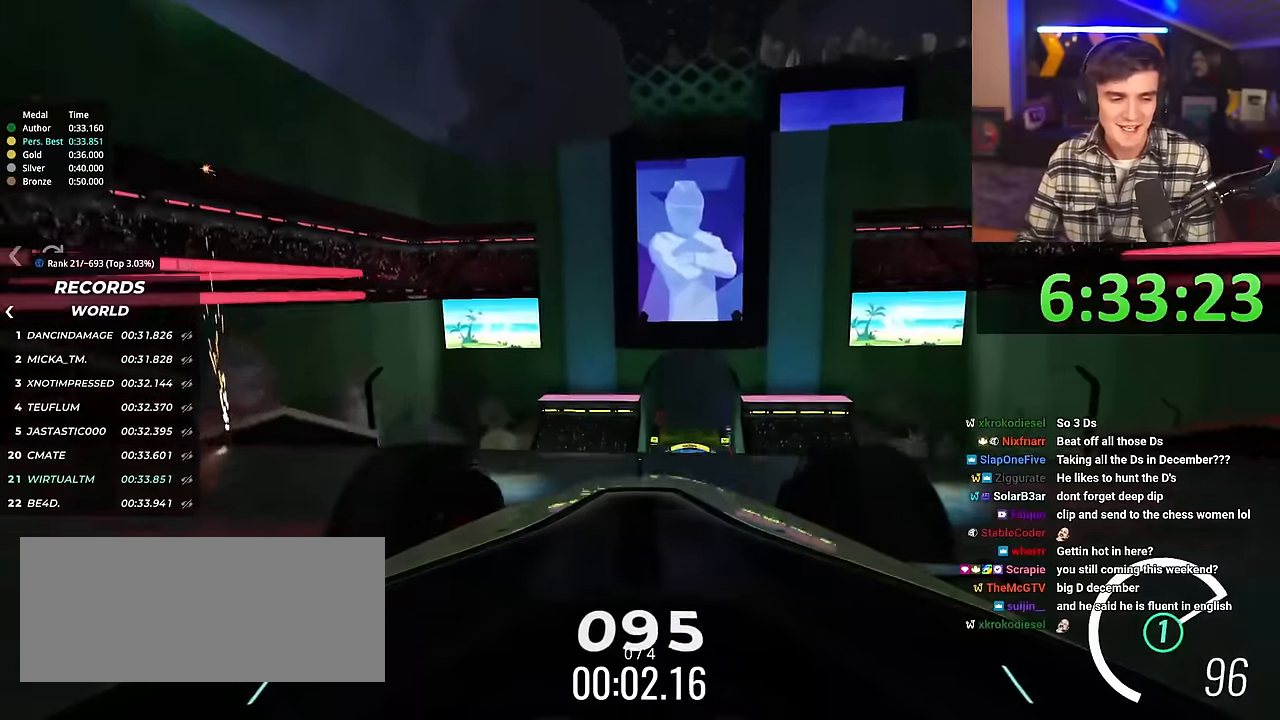
{"keys": ["up"], "events": []}
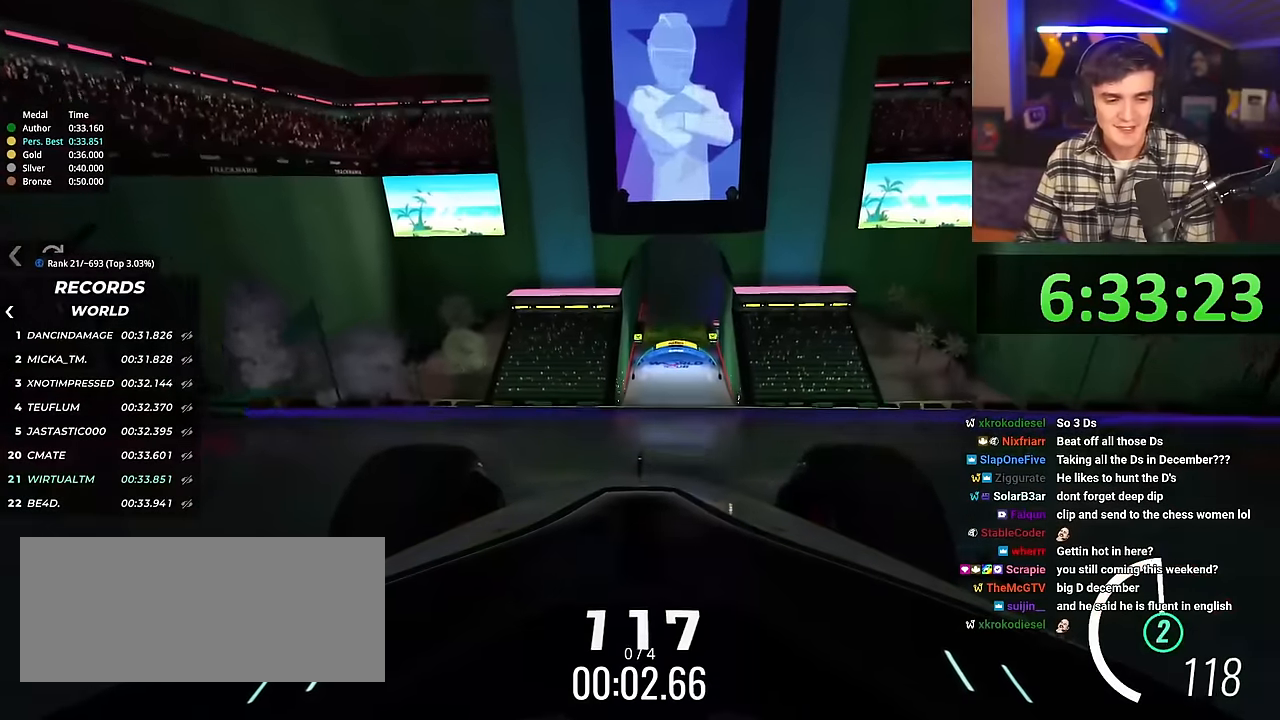
{"keys": ["up"], "events": []}
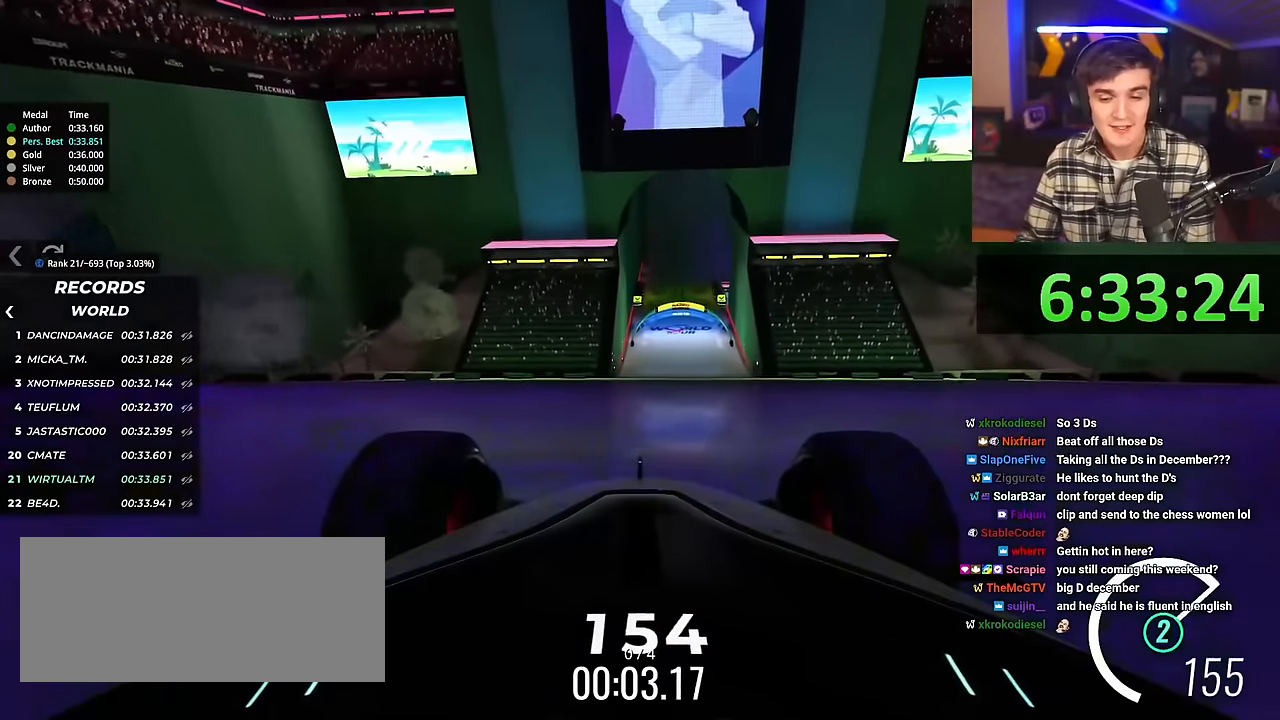
{"keys": ["up"], "events": []}
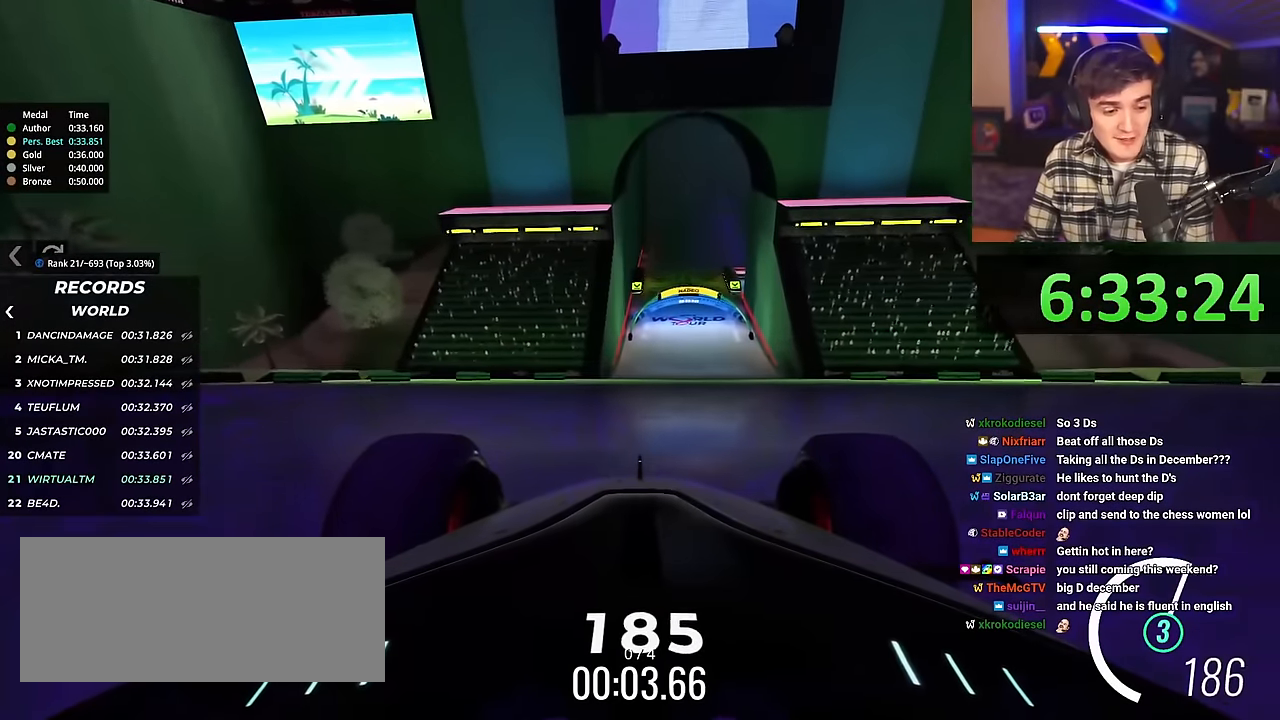
{"keys": ["up"], "events": []}
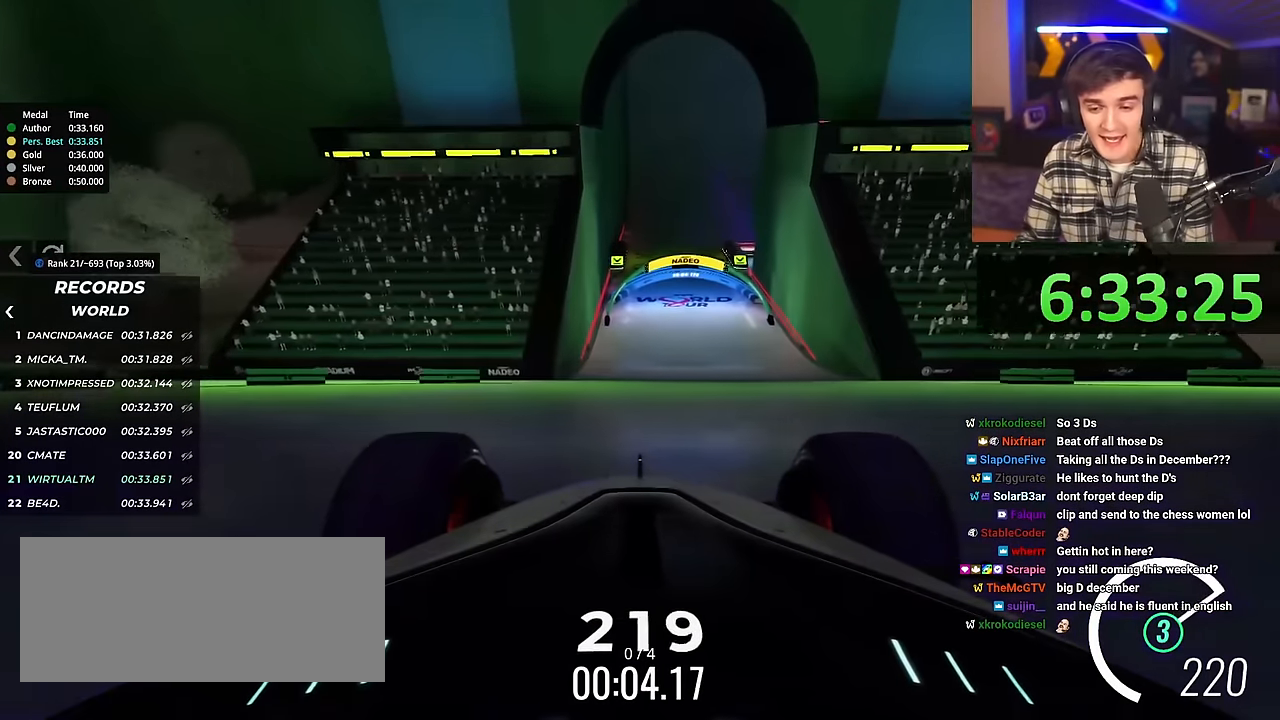
{"keys": ["up"], "events": [[217, "left", "down"], [267, "left", "up"]]}